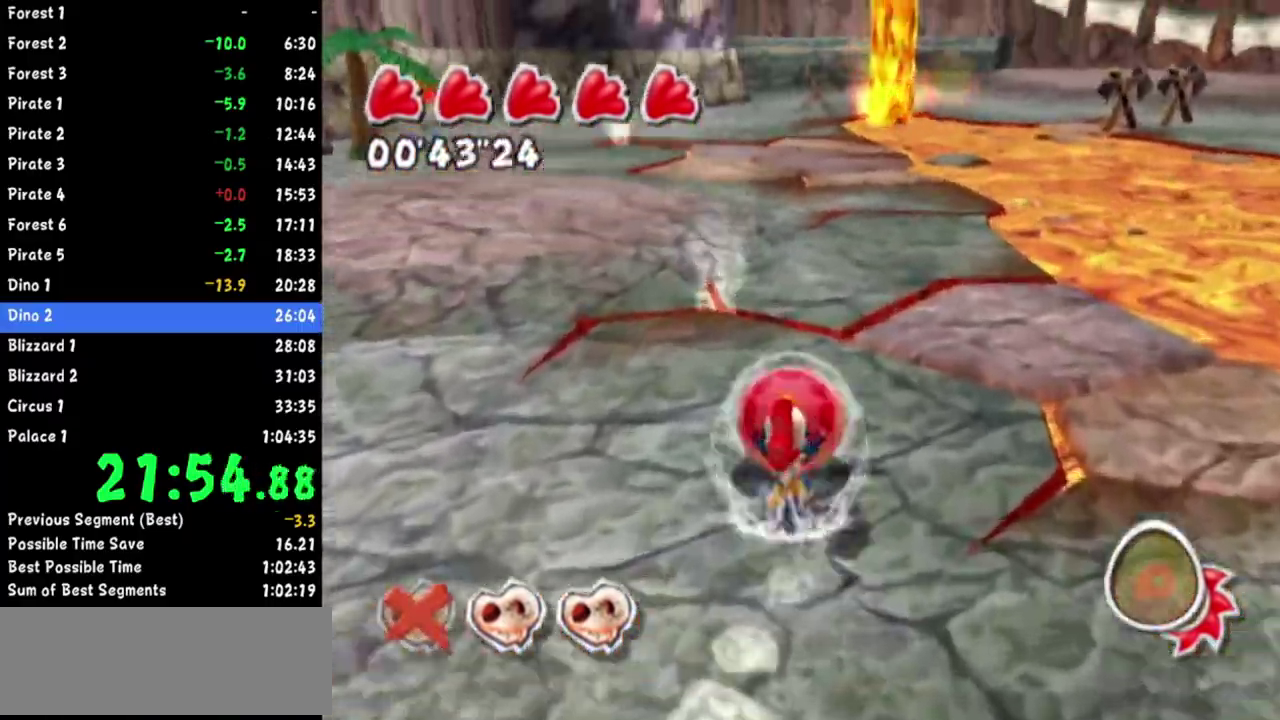
Gameplay with a controller (Nintendo layout); each line is a JSON object with the inputs held at the frame after it. Not read: L2 L3 R3 right_stick.
{"buttons": ["R1"], "left_stick": "up"}
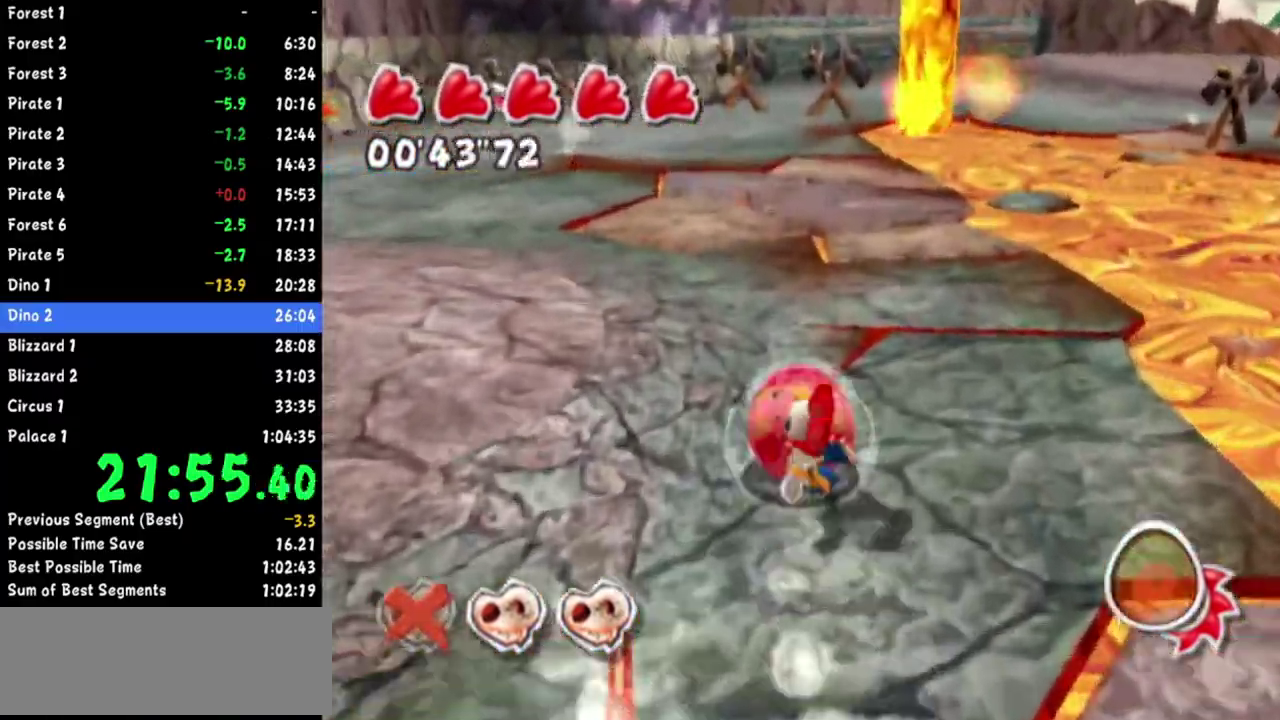
{"buttons": [], "left_stick": "up"}
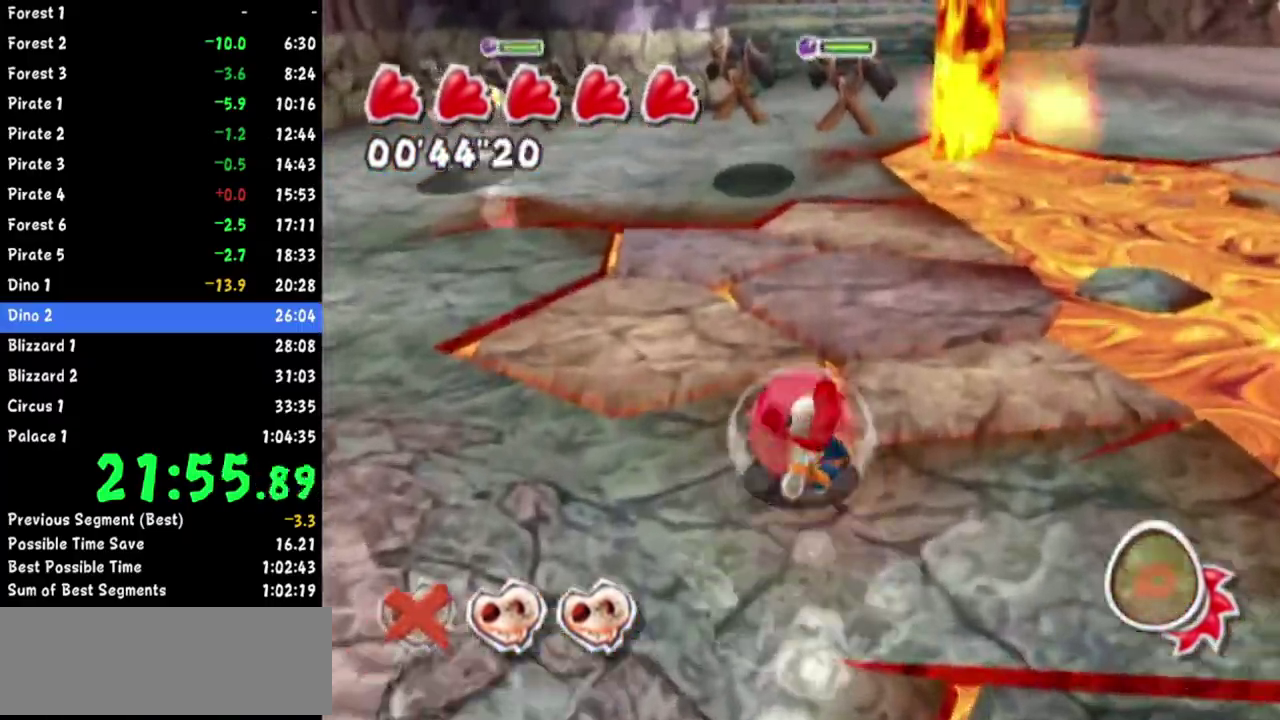
{"buttons": [], "left_stick": "up"}
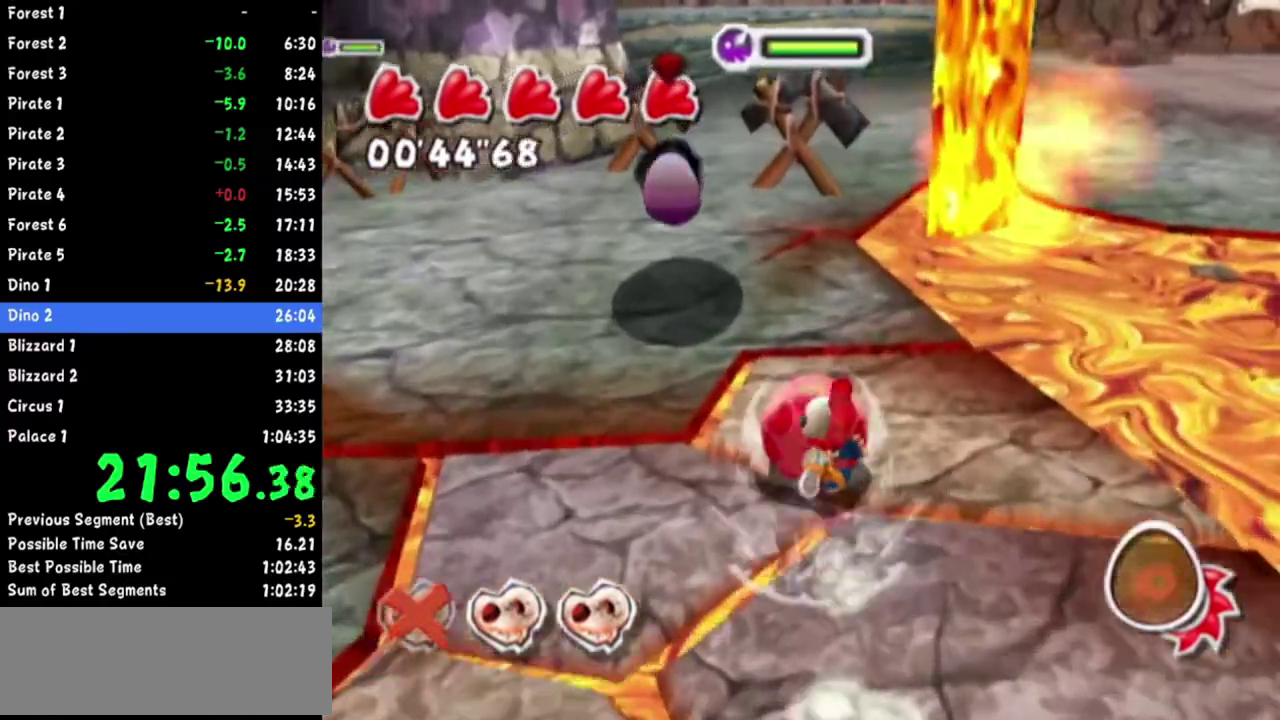
{"buttons": [], "left_stick": "up"}
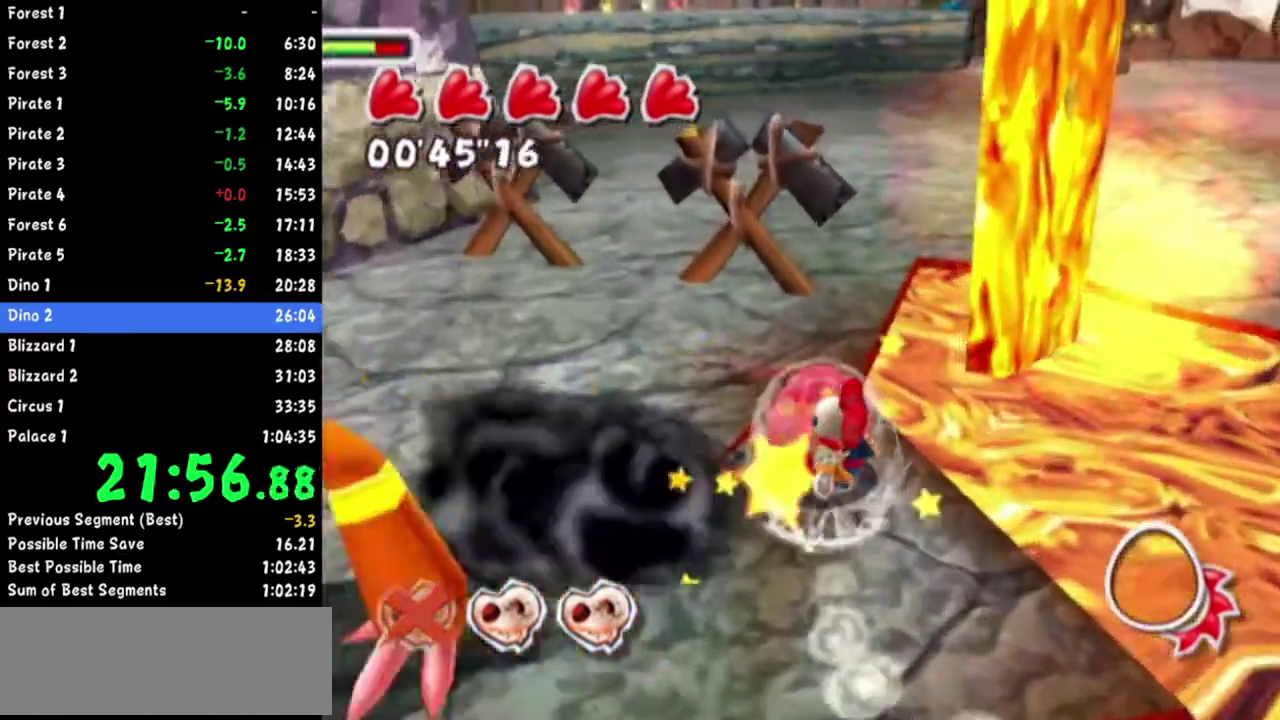
{"buttons": [], "left_stick": "up"}
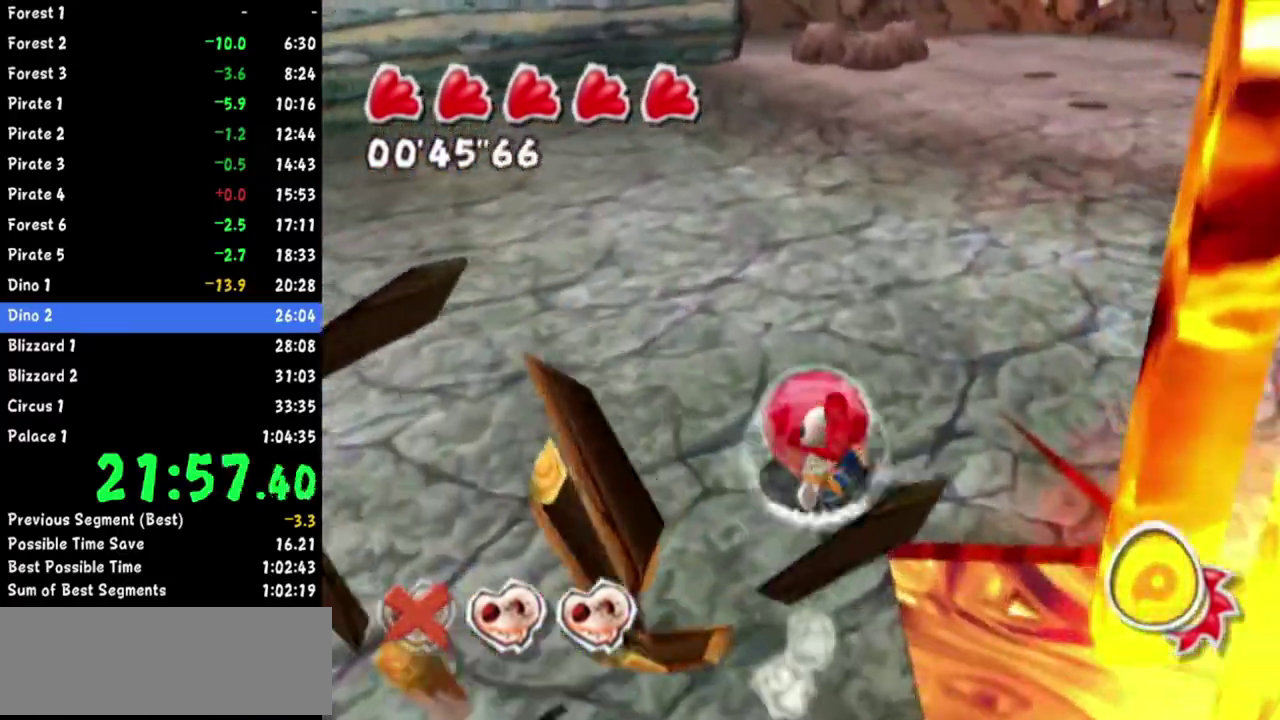
{"buttons": [], "left_stick": "up"}
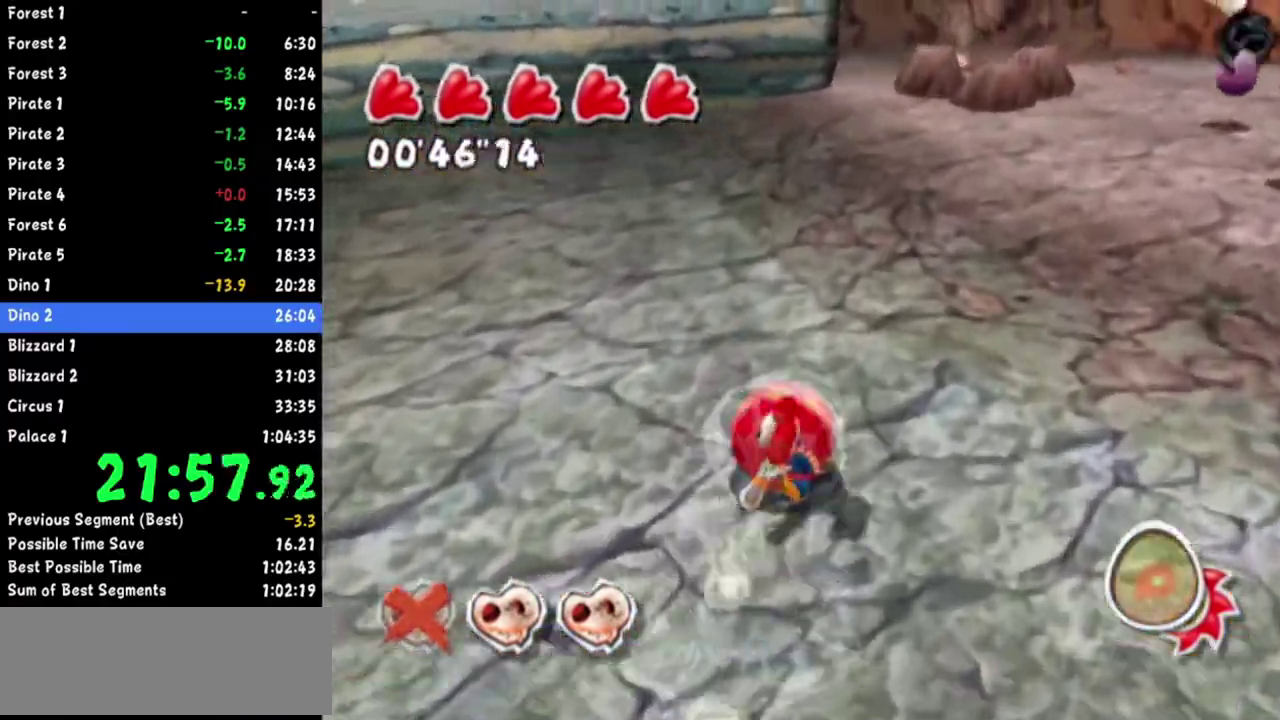
{"buttons": [], "left_stick": "up"}
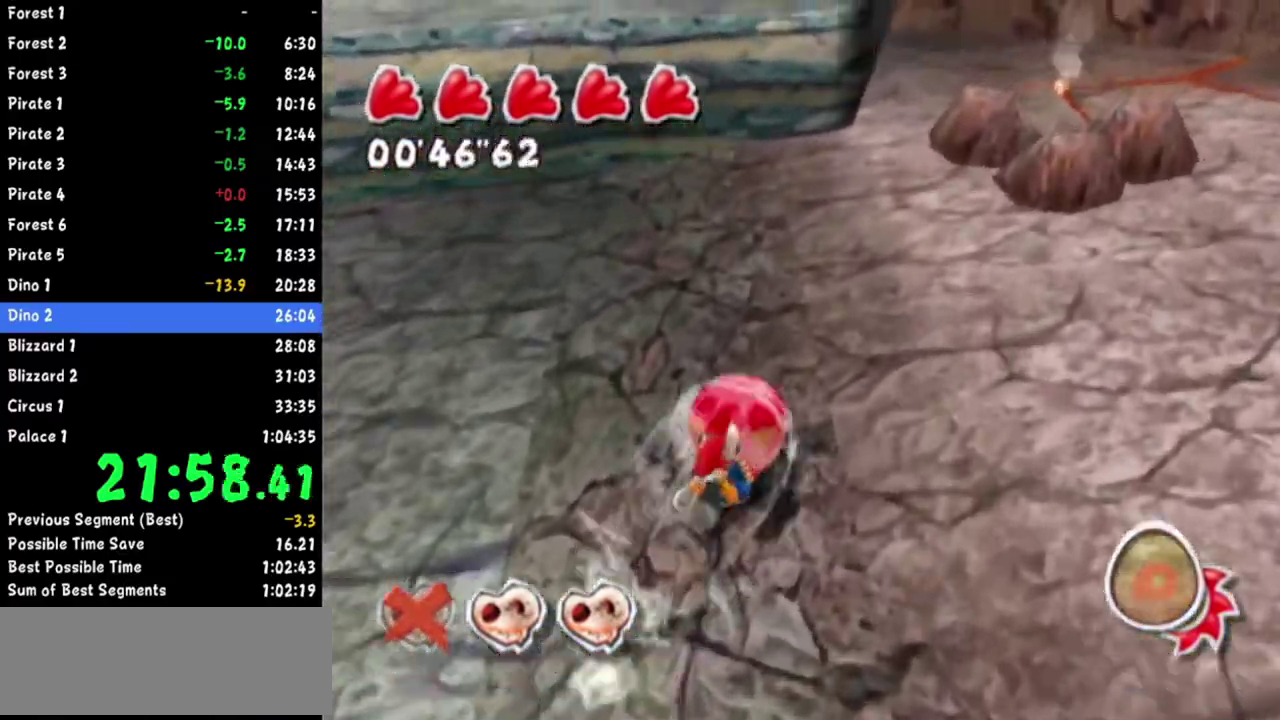
{"buttons": ["A"], "left_stick": "up"}
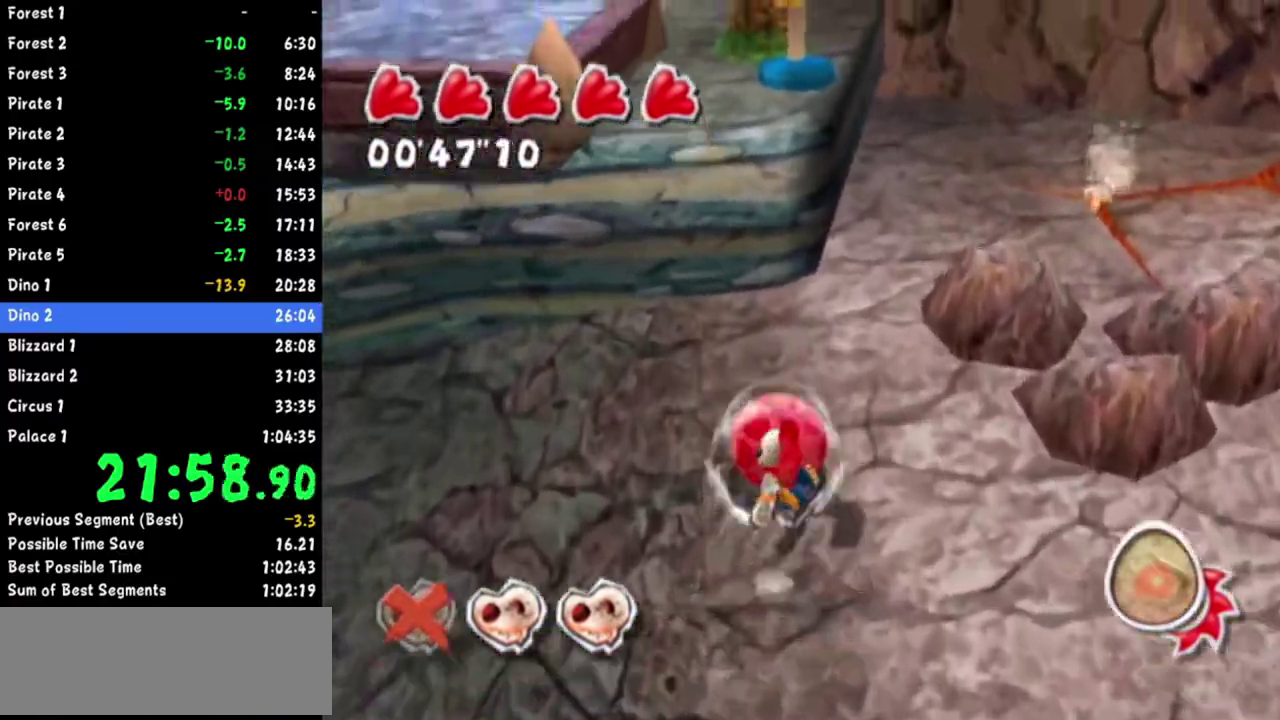
{"buttons": [], "left_stick": "up"}
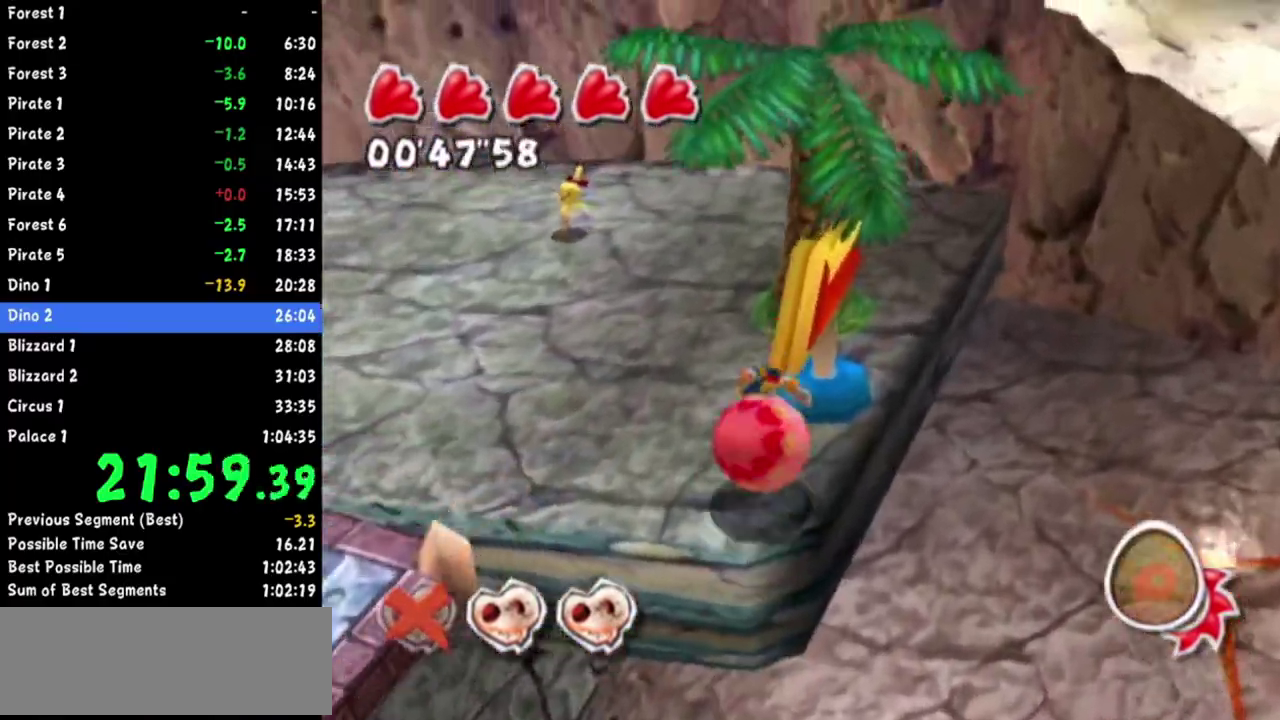
{"buttons": [], "left_stick": "down-left"}
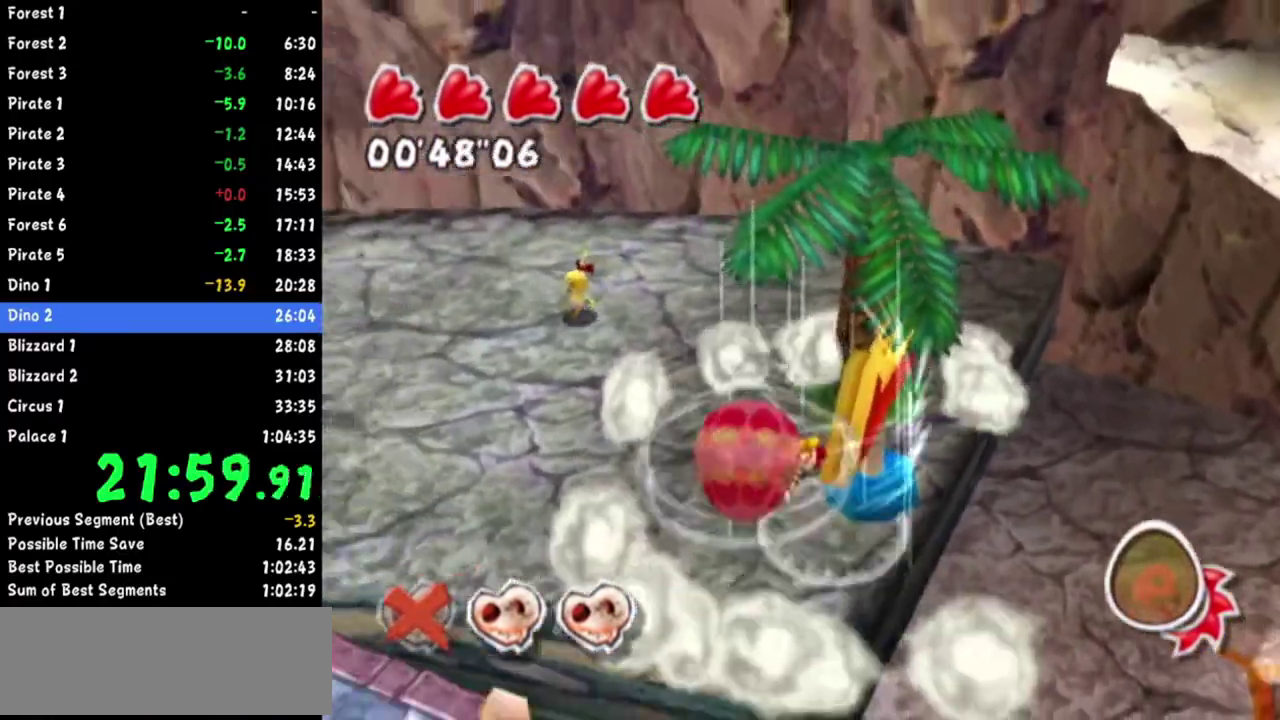
{"buttons": [], "left_stick": "up-left"}
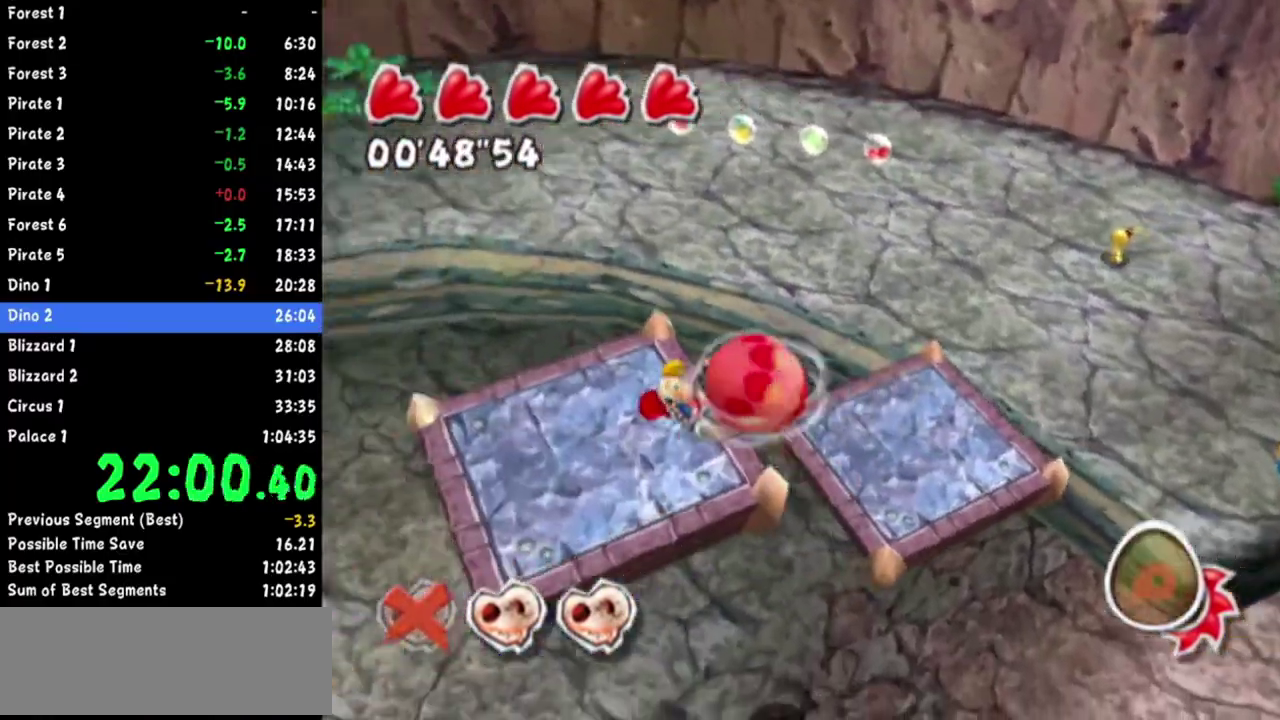
{"buttons": [], "left_stick": "up-left"}
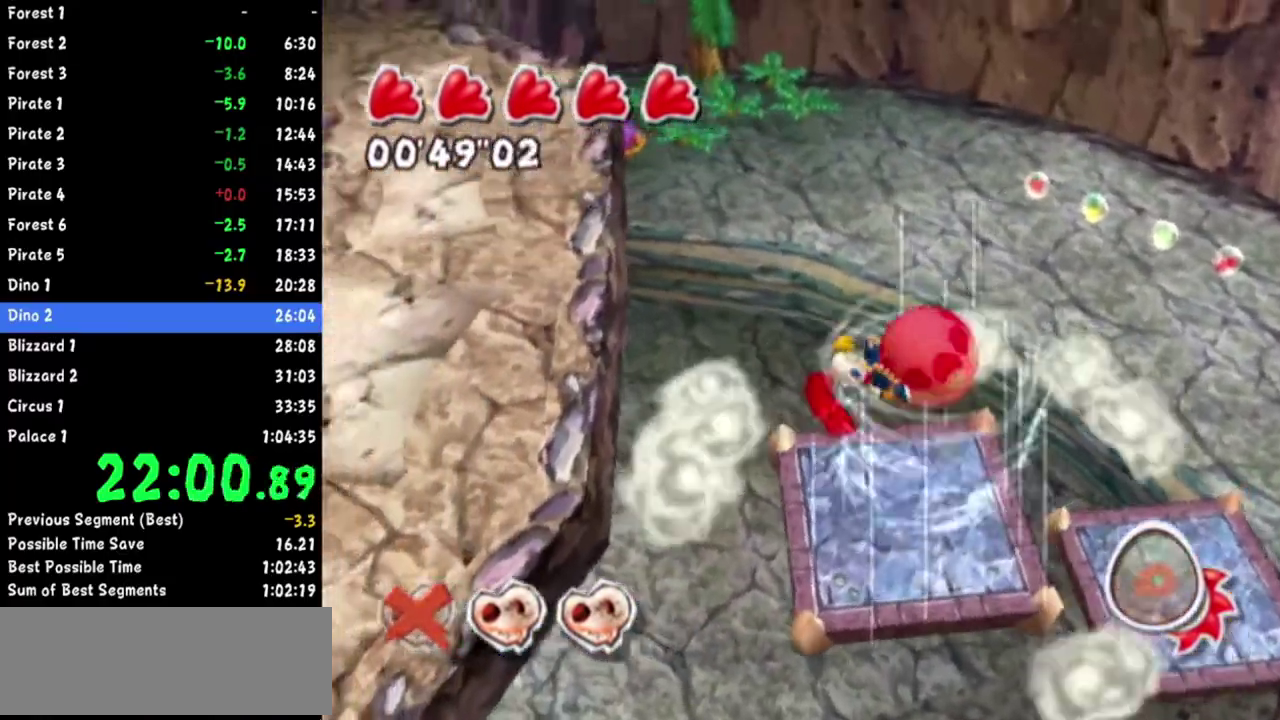
{"buttons": [], "left_stick": "up-left"}
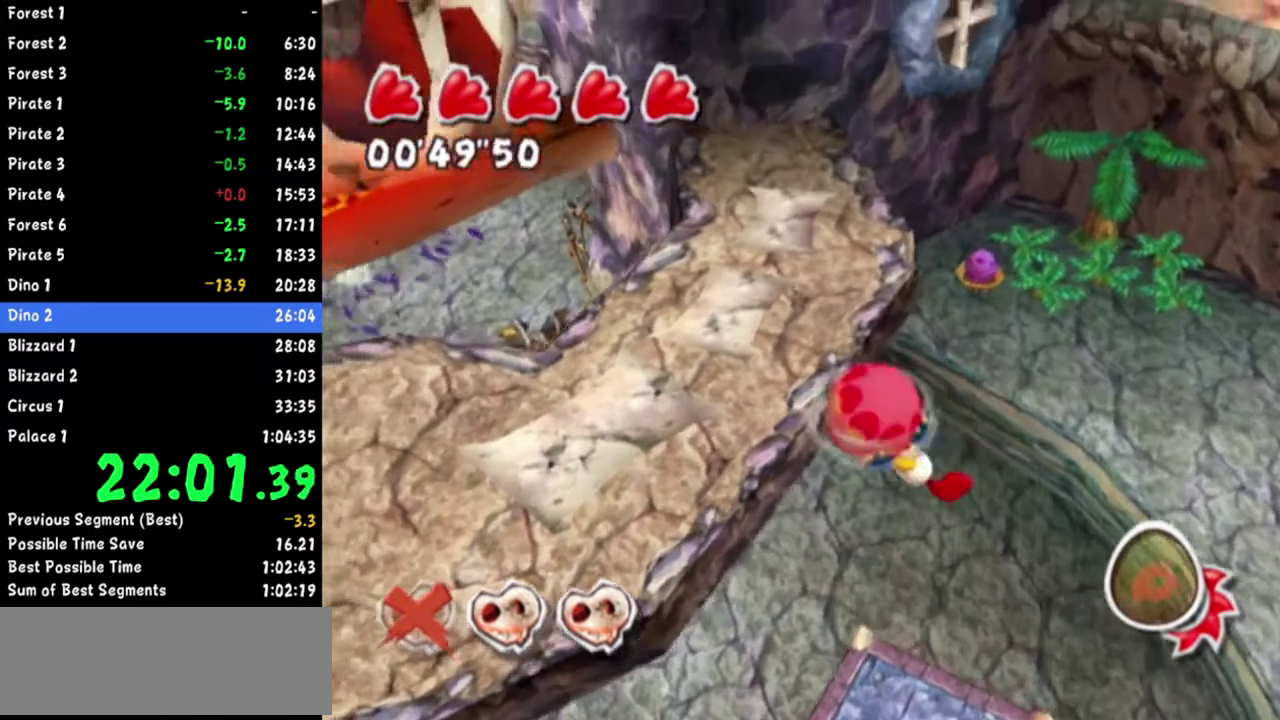
{"buttons": [], "left_stick": "up"}
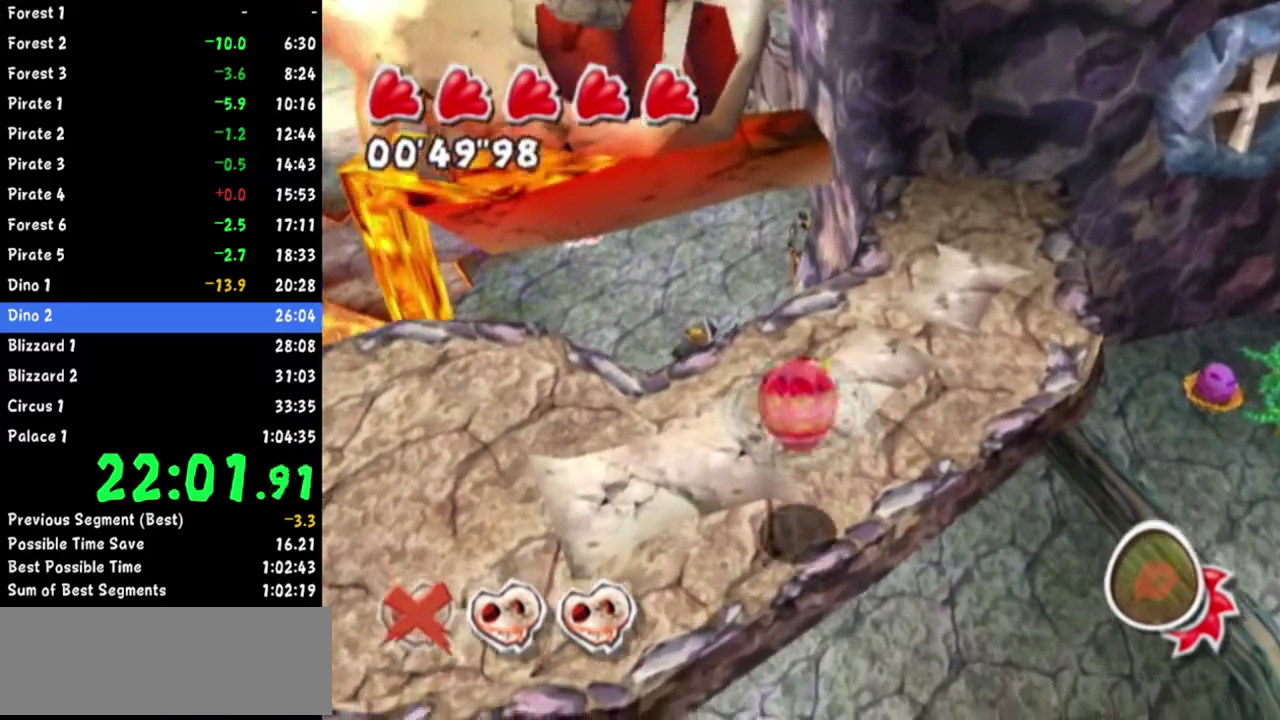
{"buttons": [], "left_stick": "up-left"}
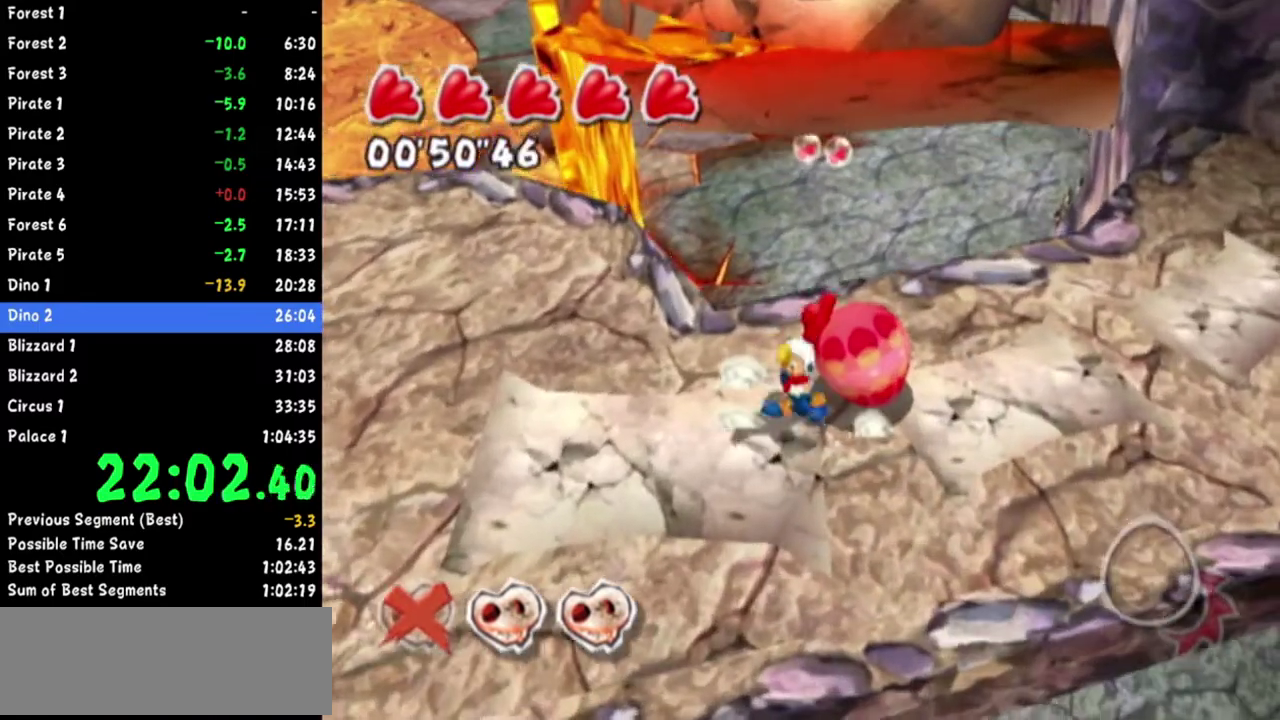
{"buttons": [], "left_stick": "center"}
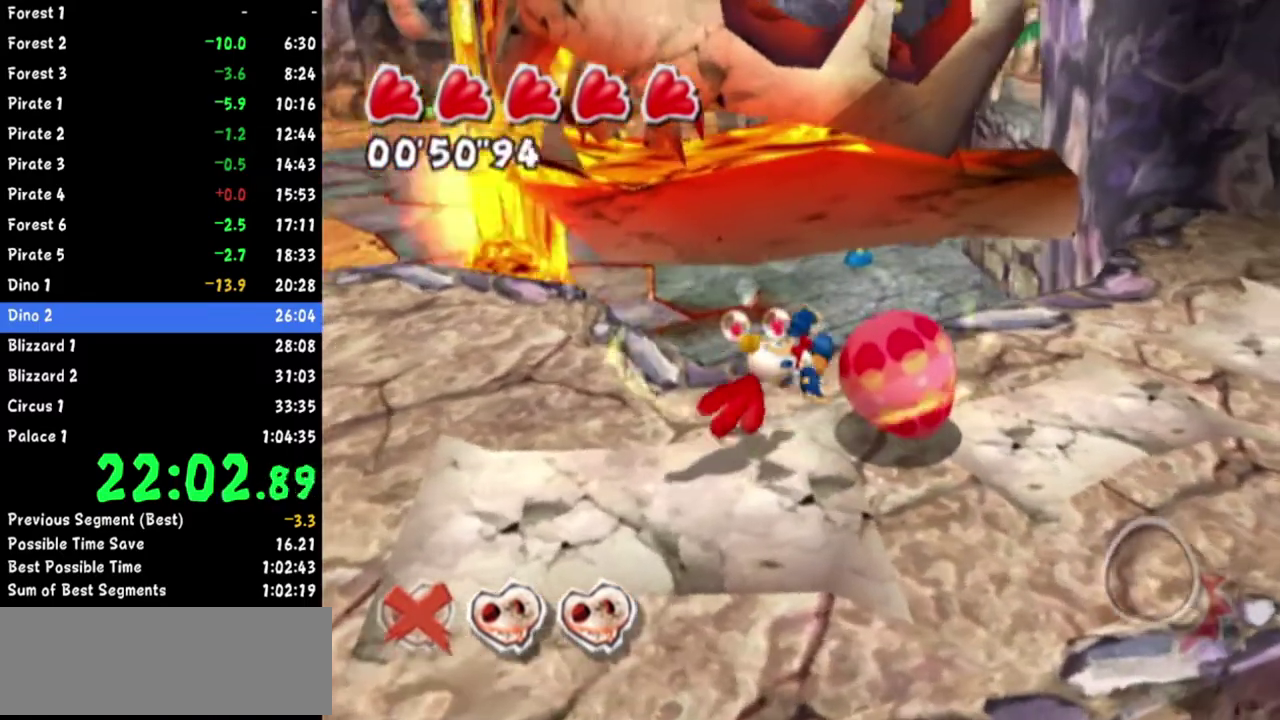
{"buttons": [], "left_stick": "center"}
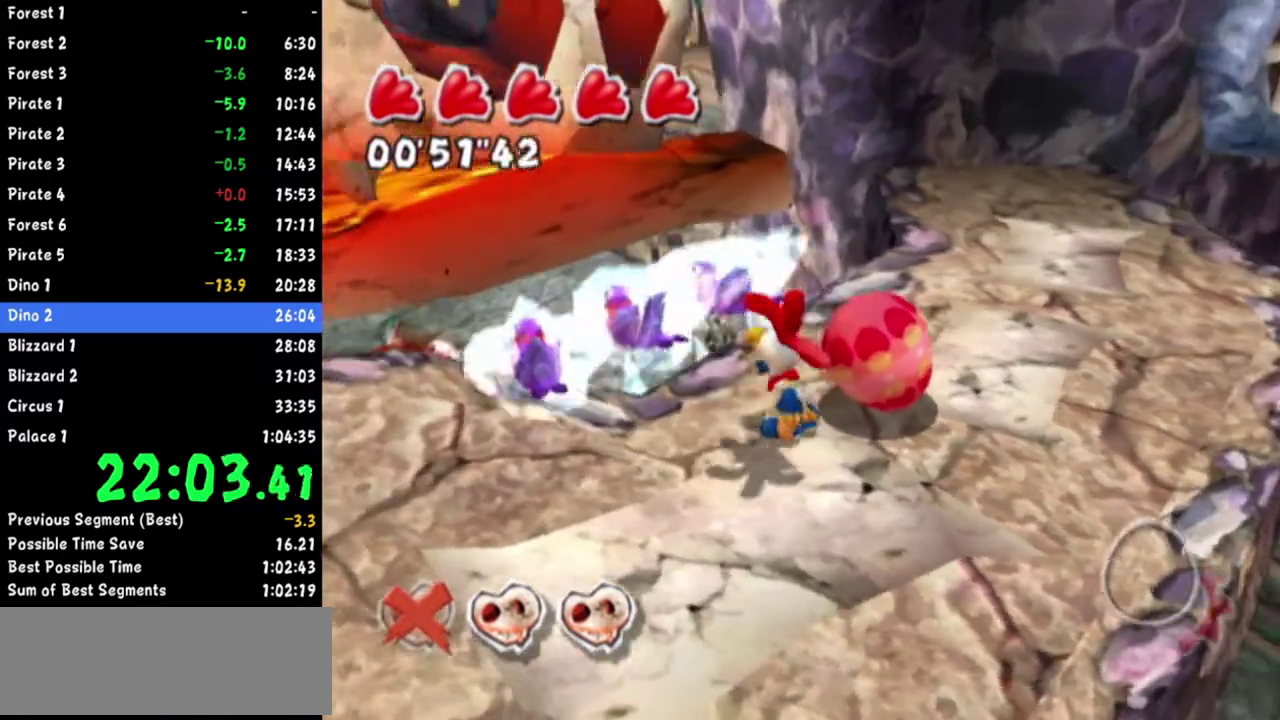
{"buttons": [], "left_stick": "up"}
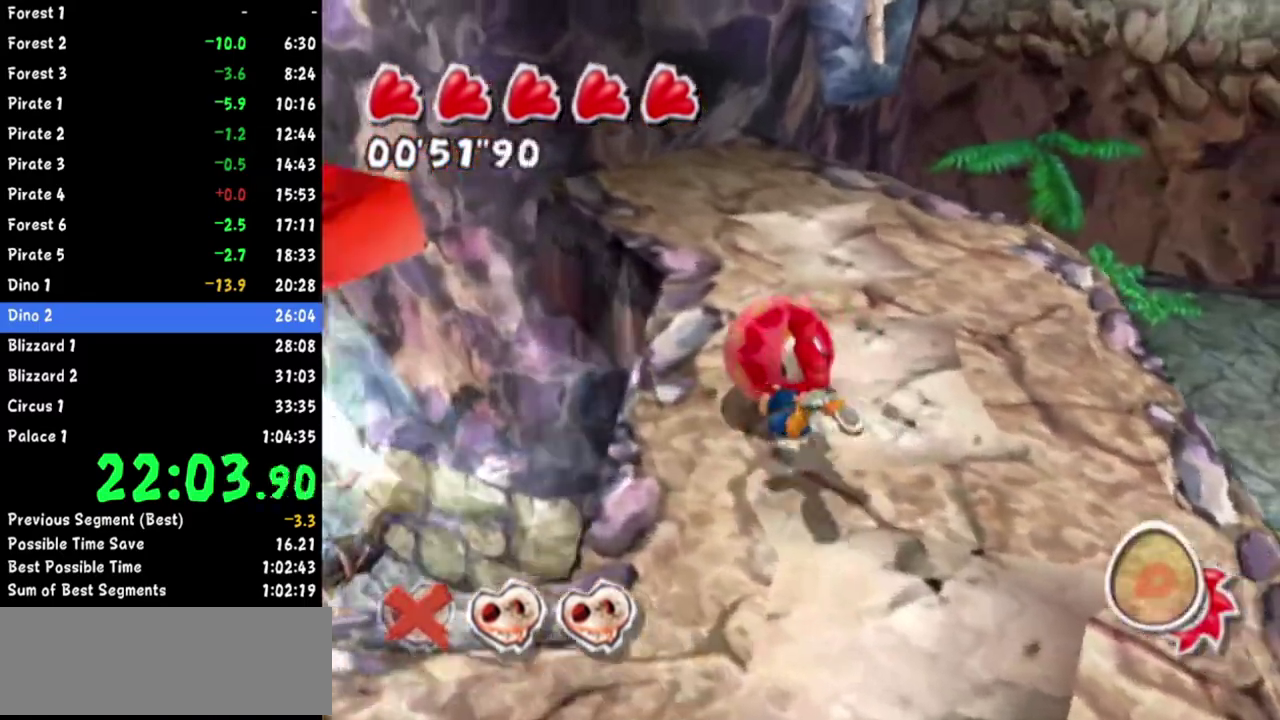
{"buttons": [], "left_stick": "center"}
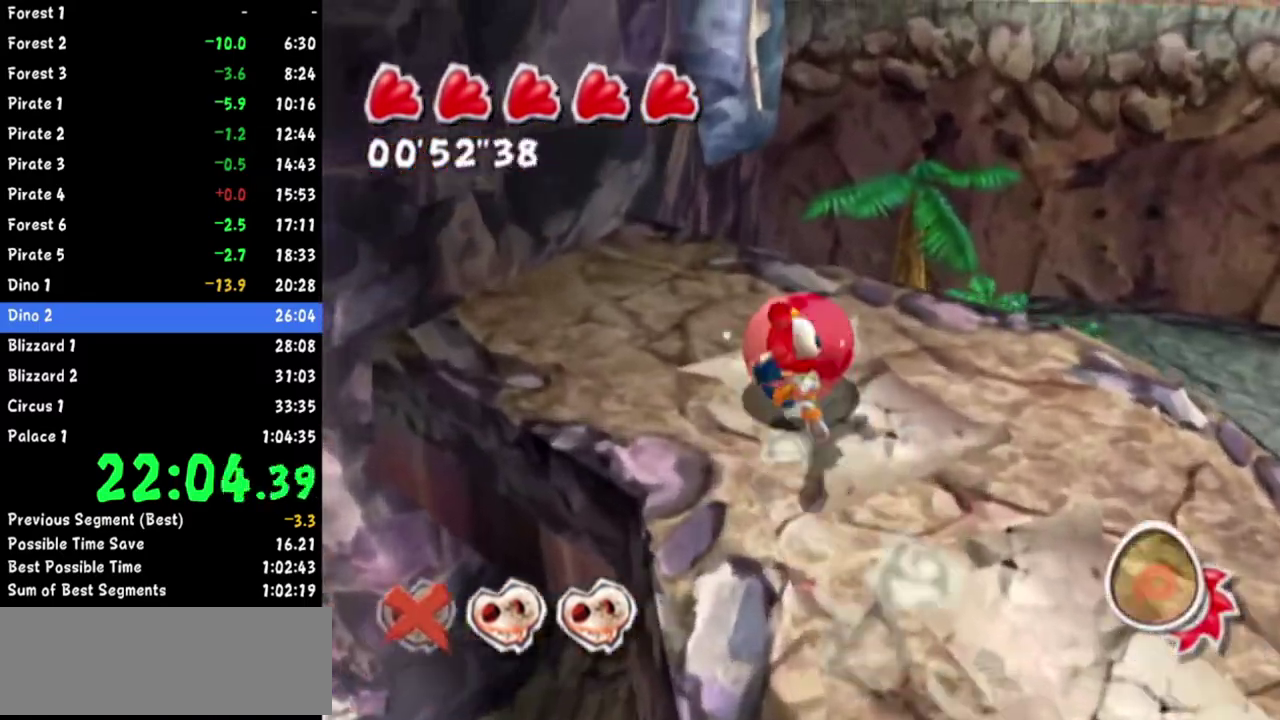
{"buttons": [], "left_stick": "center"}
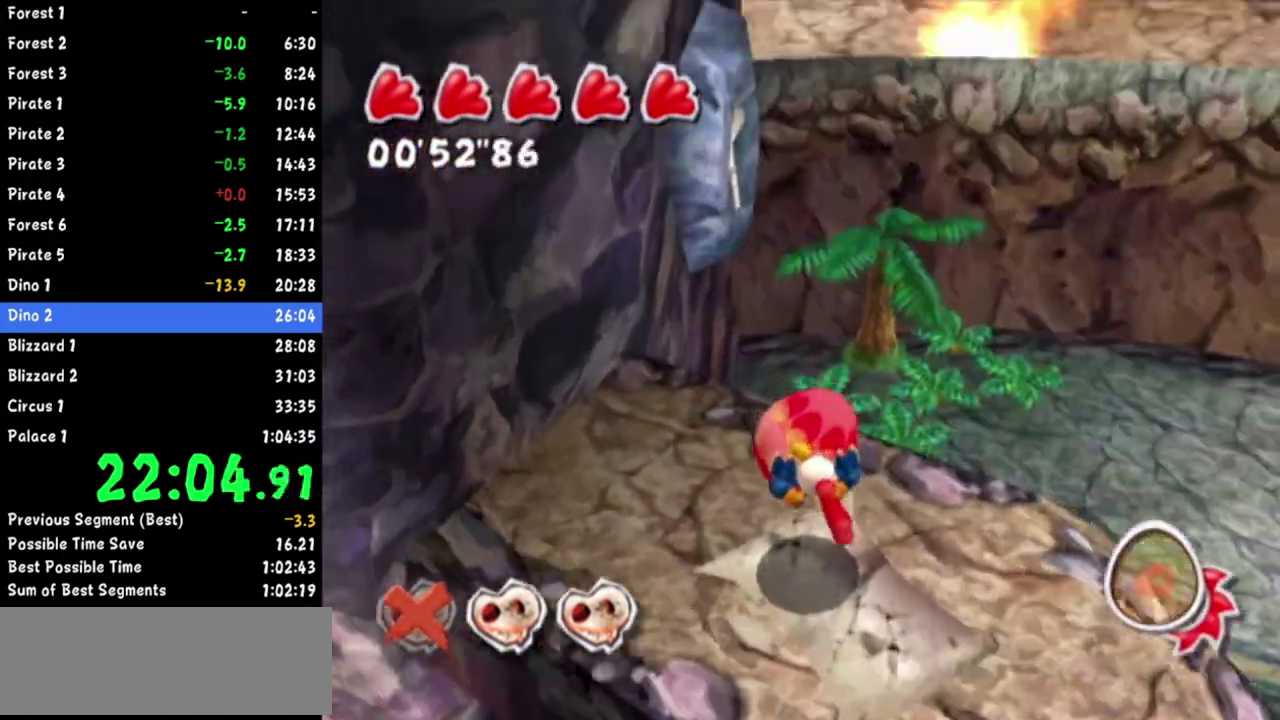
{"buttons": ["R1"], "left_stick": "up"}
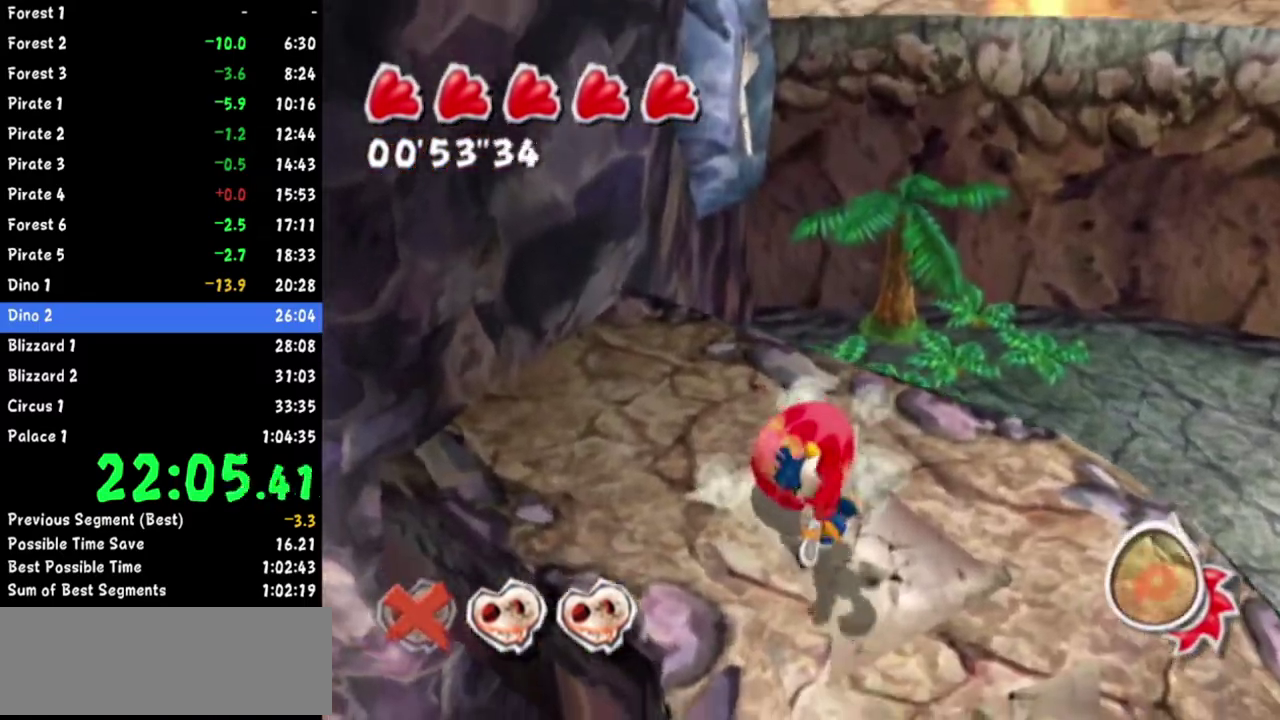
{"buttons": ["A"], "left_stick": "up-right"}
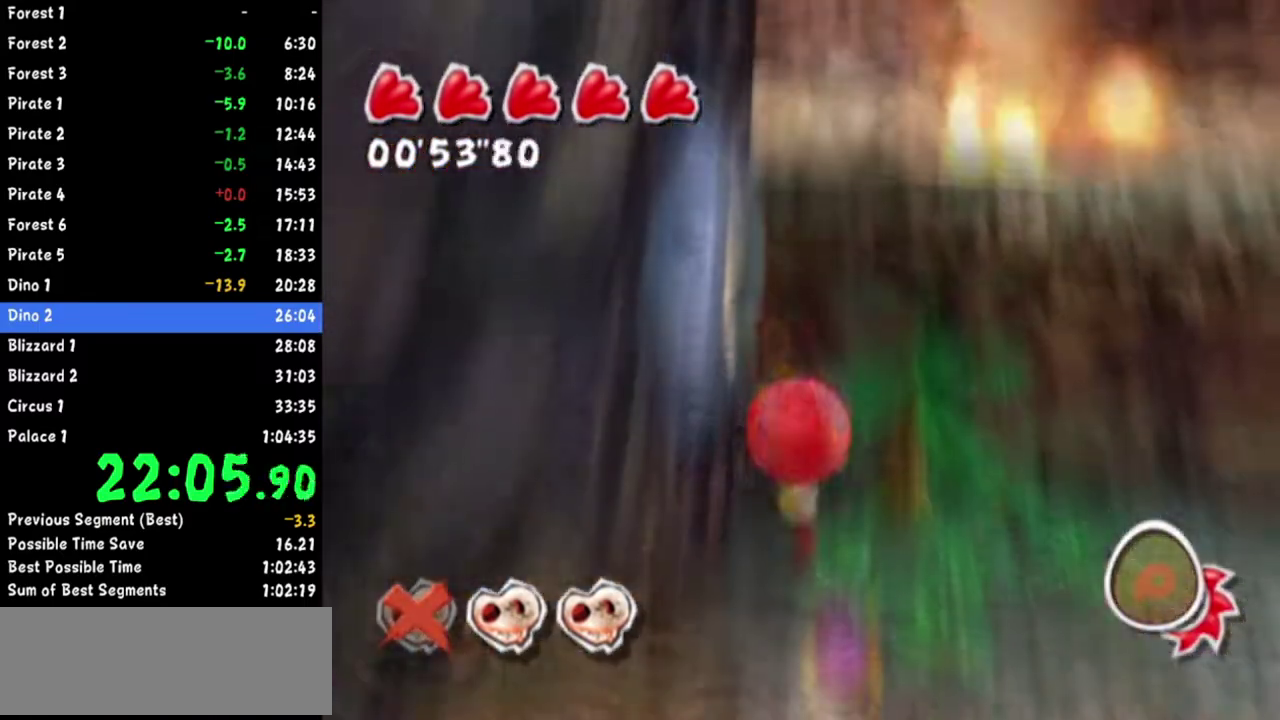
{"buttons": [], "left_stick": "up-left"}
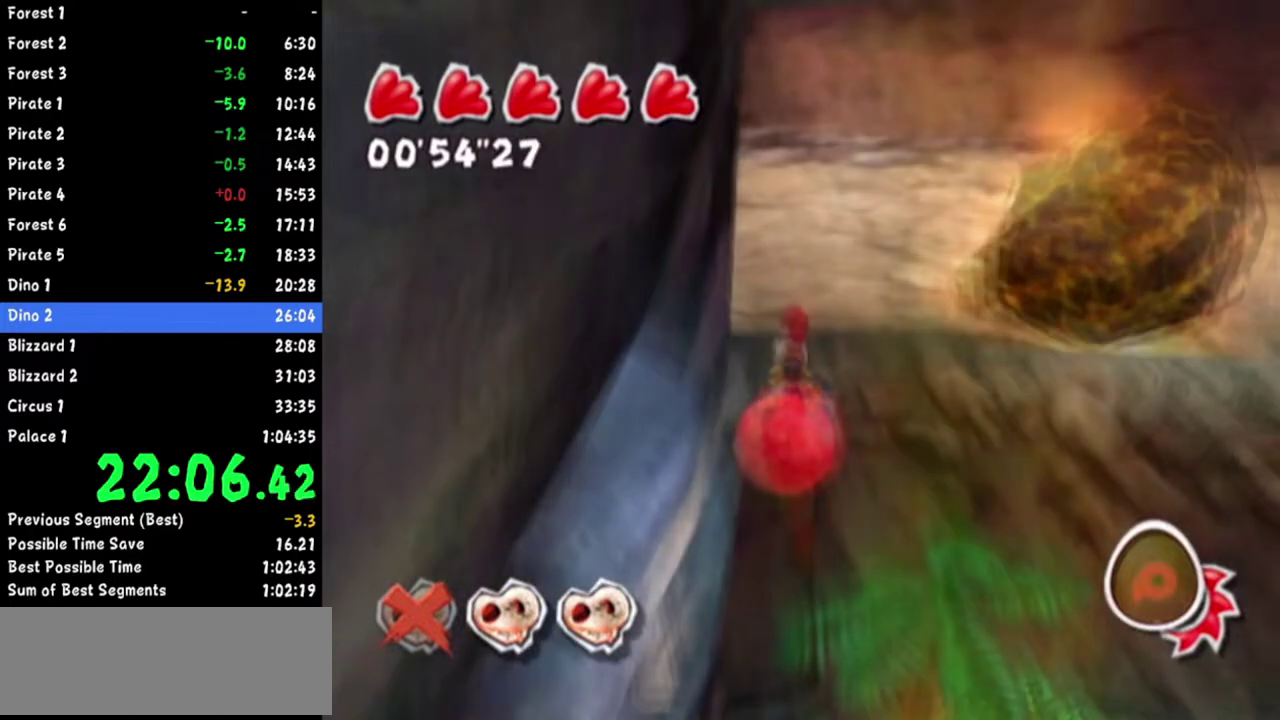
{"buttons": [], "left_stick": "up-left"}
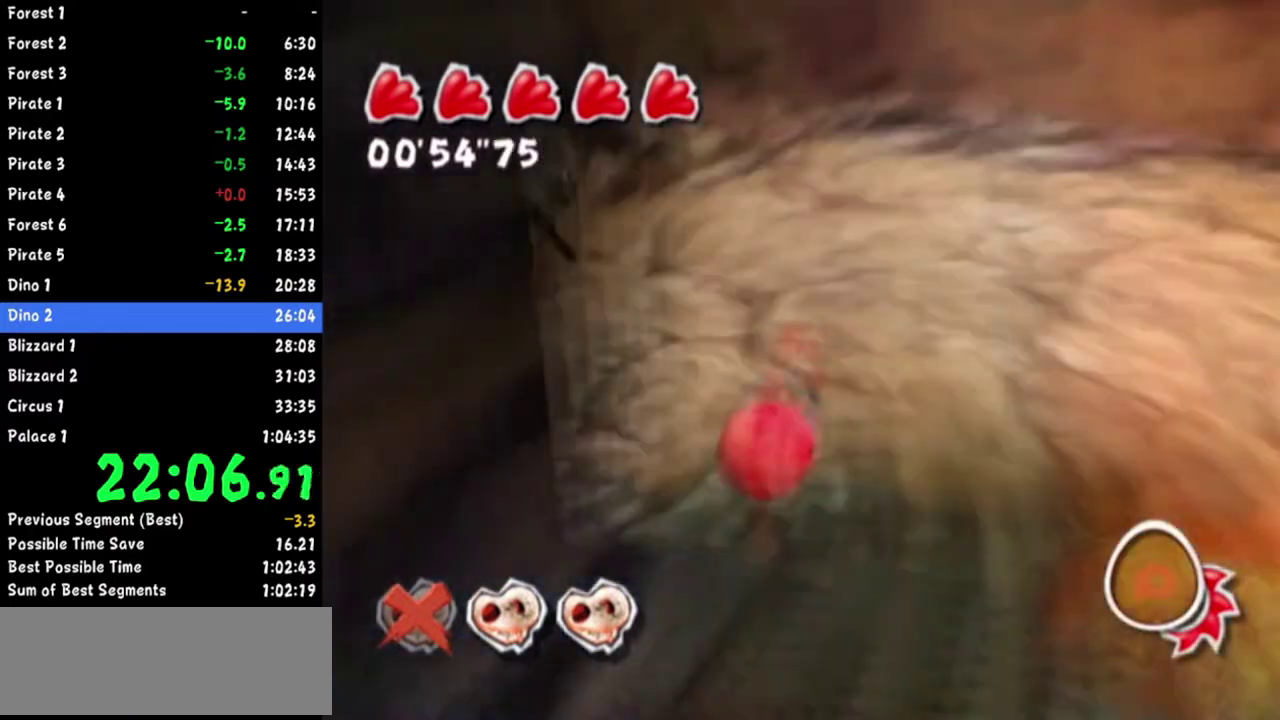
{"buttons": [], "left_stick": "up-left"}
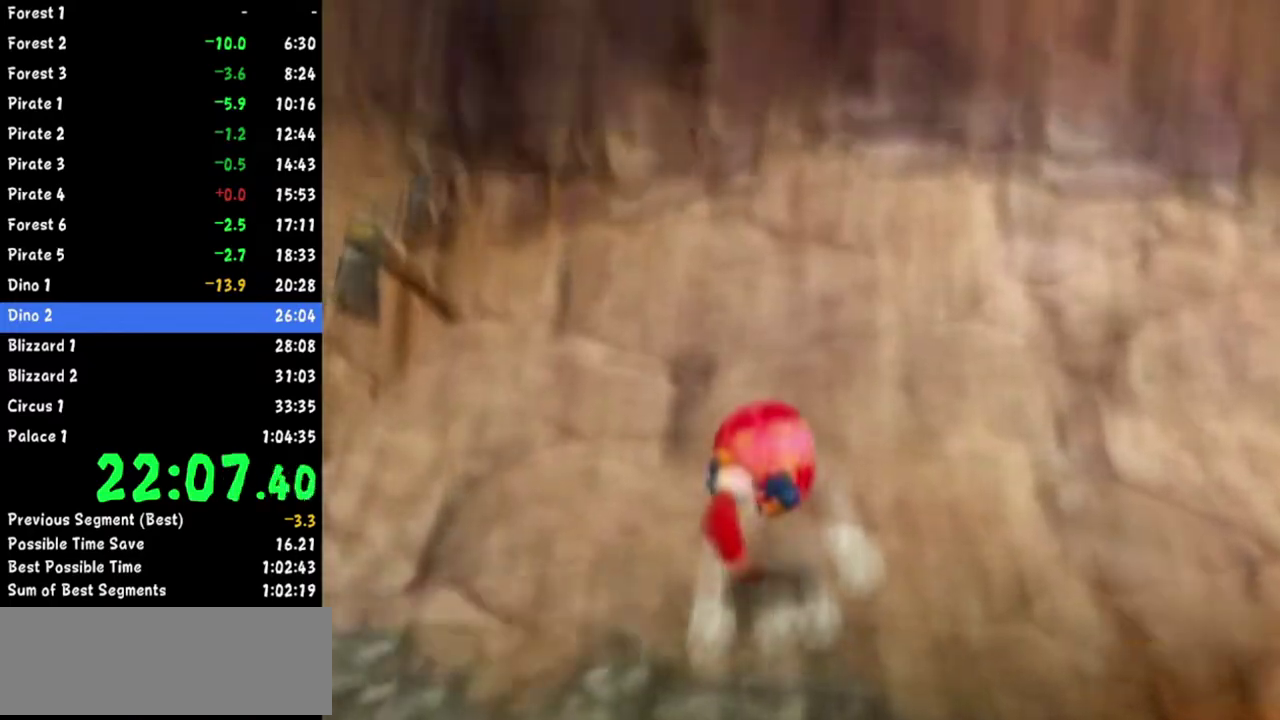
{"buttons": [], "left_stick": "center"}
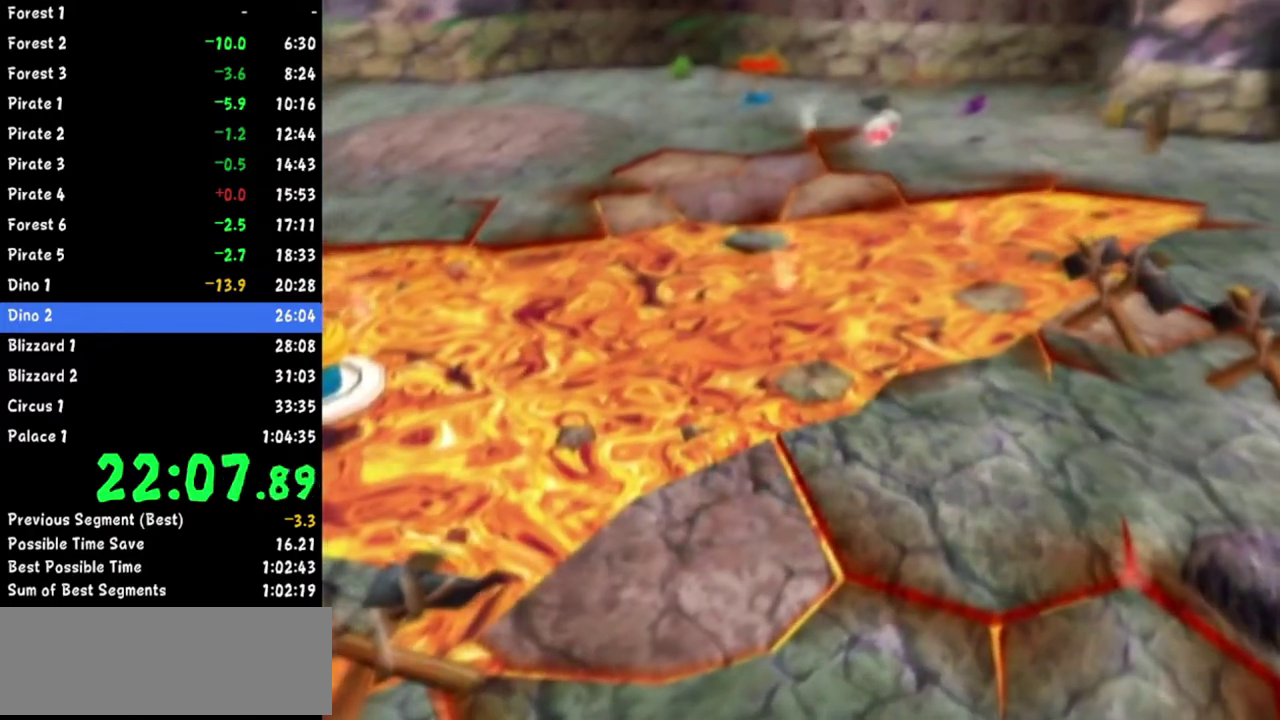
{"buttons": [], "left_stick": "center"}
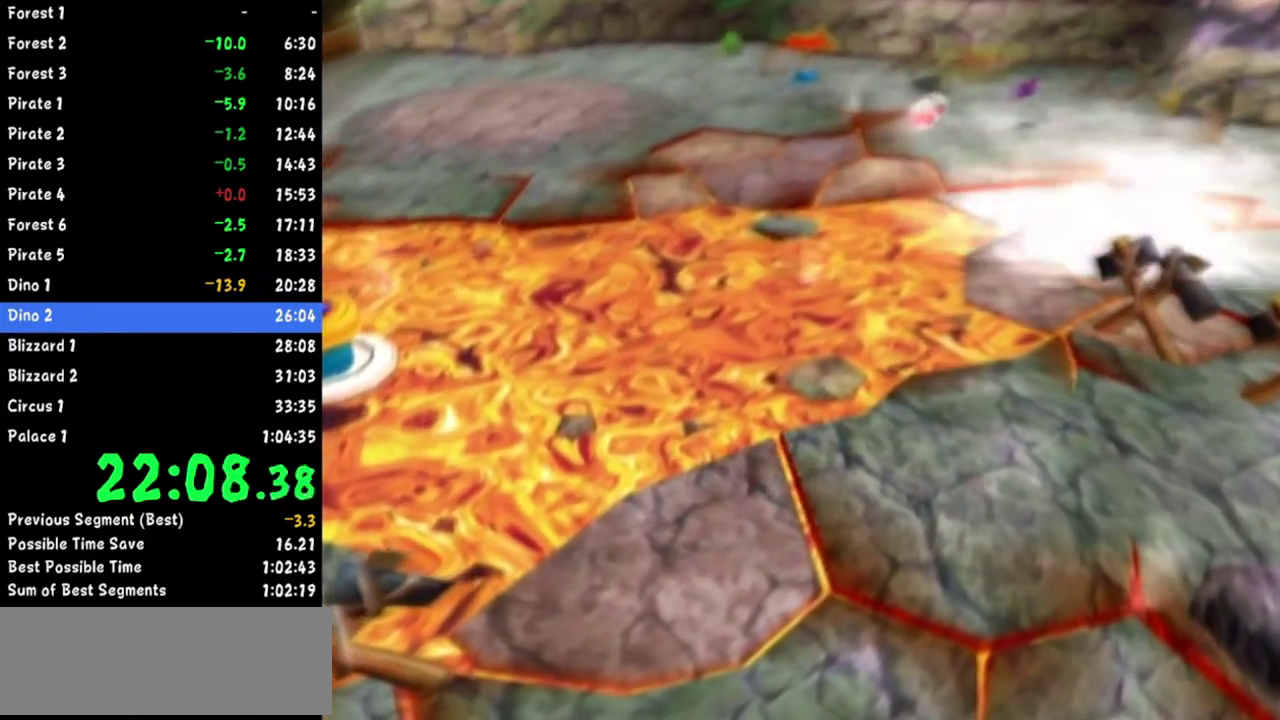
{"buttons": [], "left_stick": "center"}
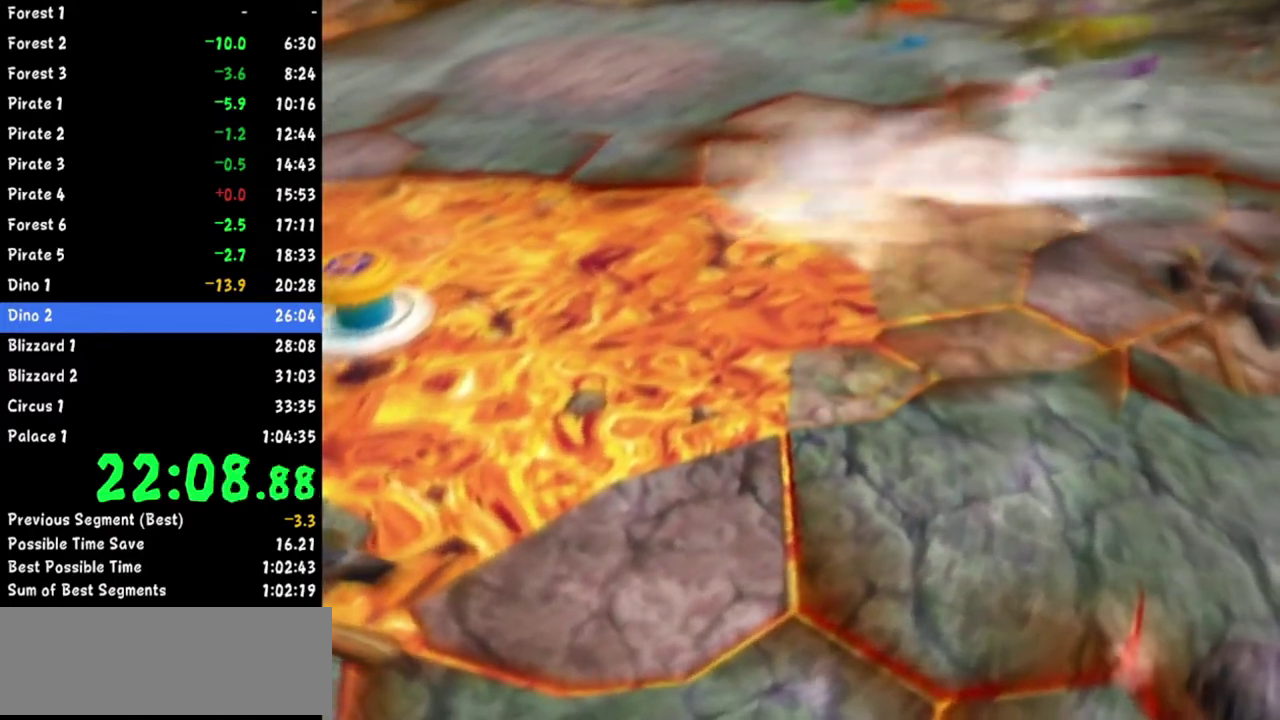
{"buttons": [], "left_stick": "up"}
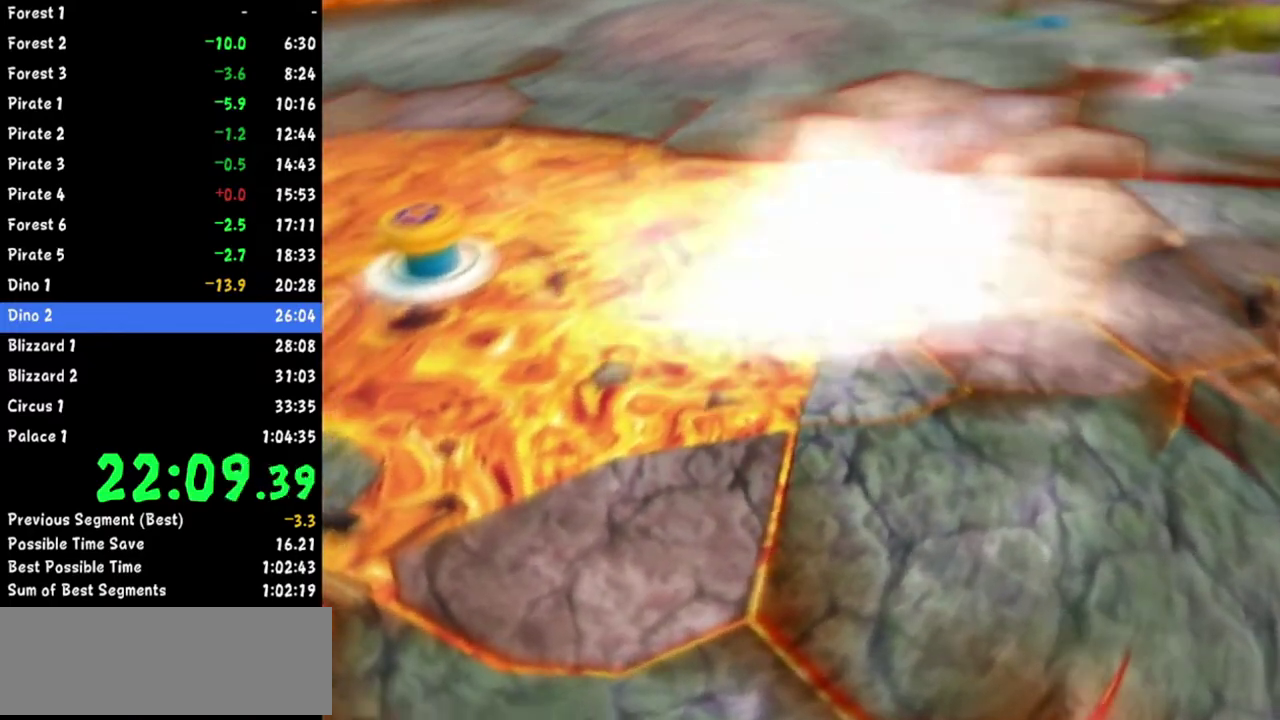
{"buttons": [], "left_stick": "up-left"}
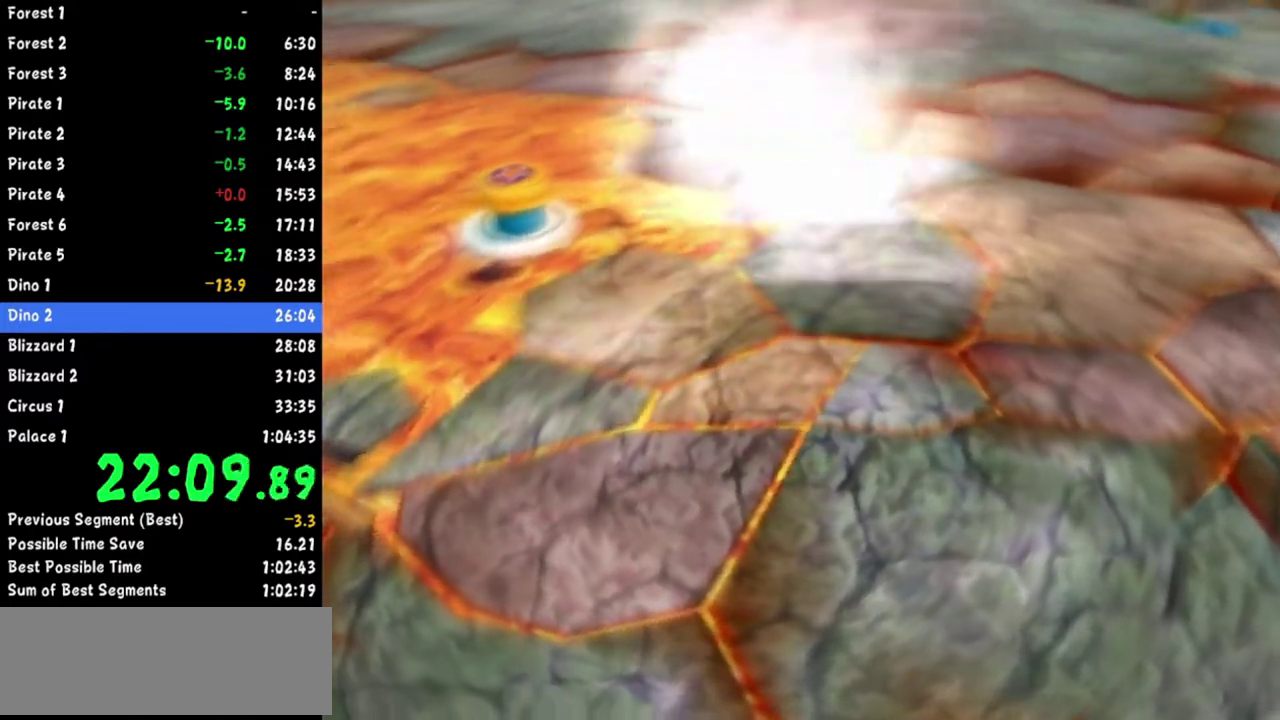
{"buttons": [], "left_stick": "up-left"}